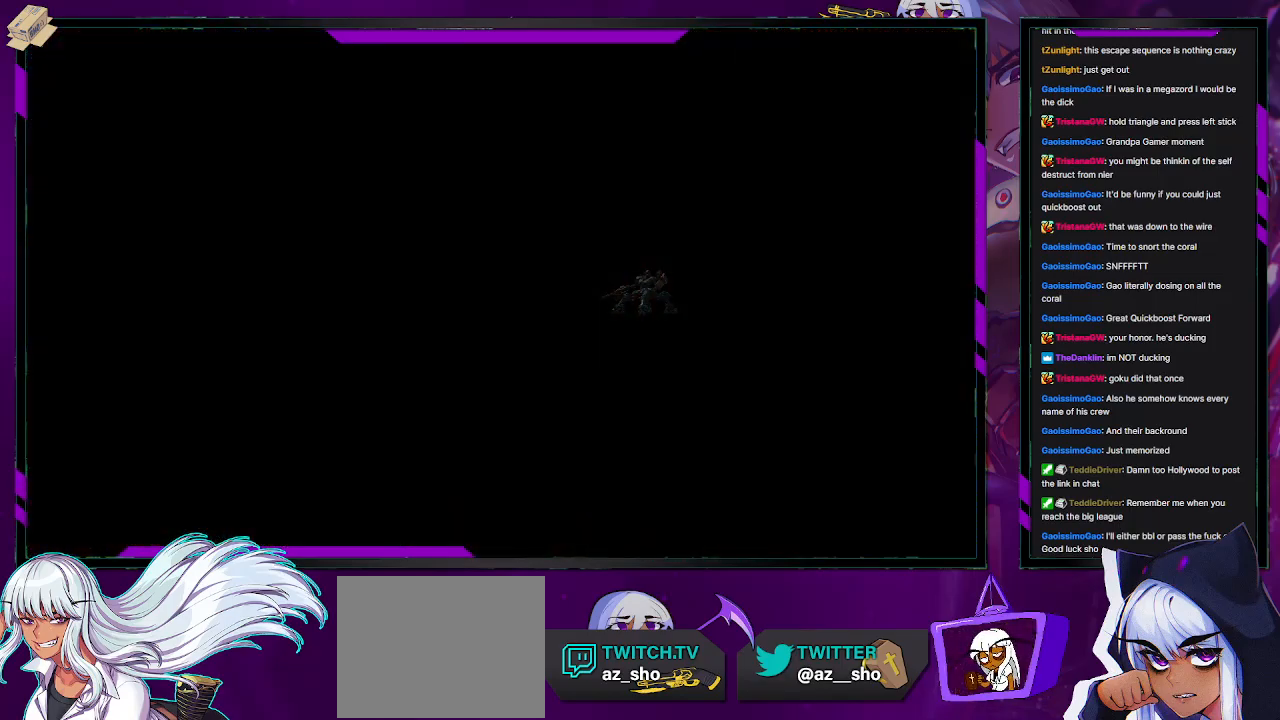
Gameplay with a controller (Xbox layout); each line is a JSON object with the inputs held at the frame after it. "events" lists button and stick changes between this image and that frame as [ms after this image, input, new state], when the widget could be followed in between.
{"buttons": ["A"], "left_stick": "center", "right_stick": "center", "events": [[233, "START", "down"], [333, "START", "up"], [467, "A", "down"]]}
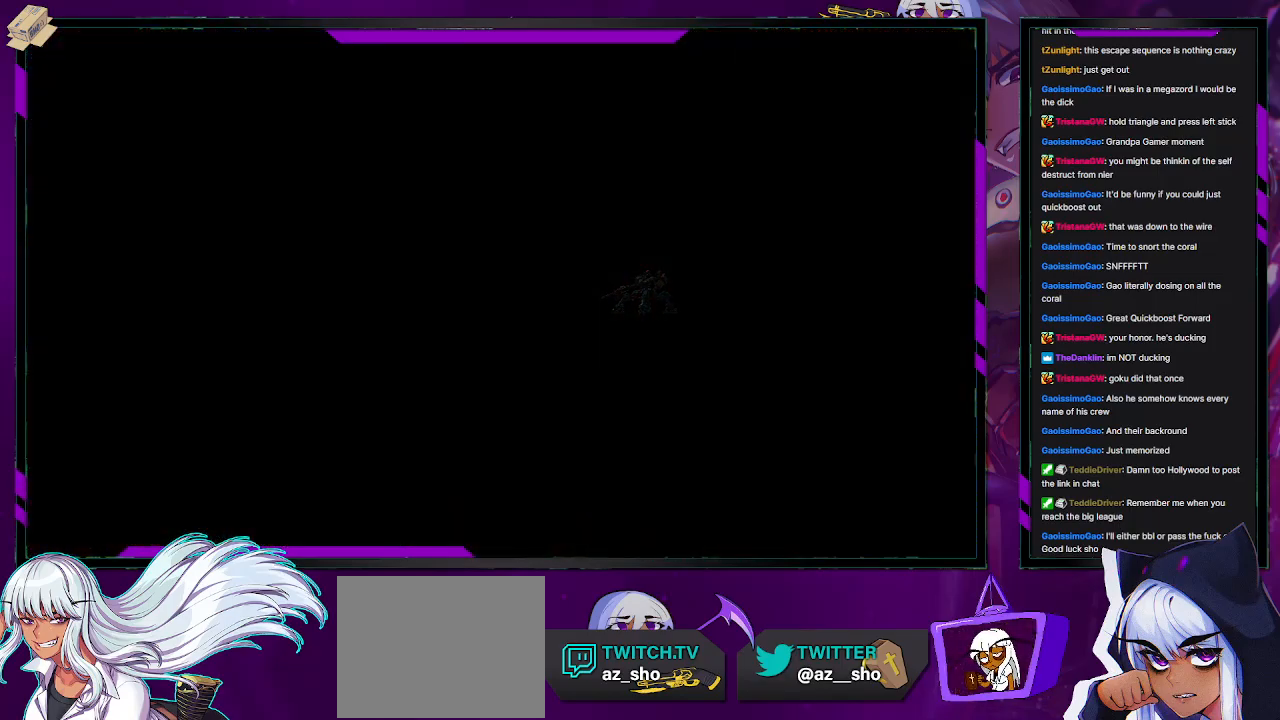
{"buttons": [], "left_stick": "center", "right_stick": "center", "events": [[67, "A", "up"]]}
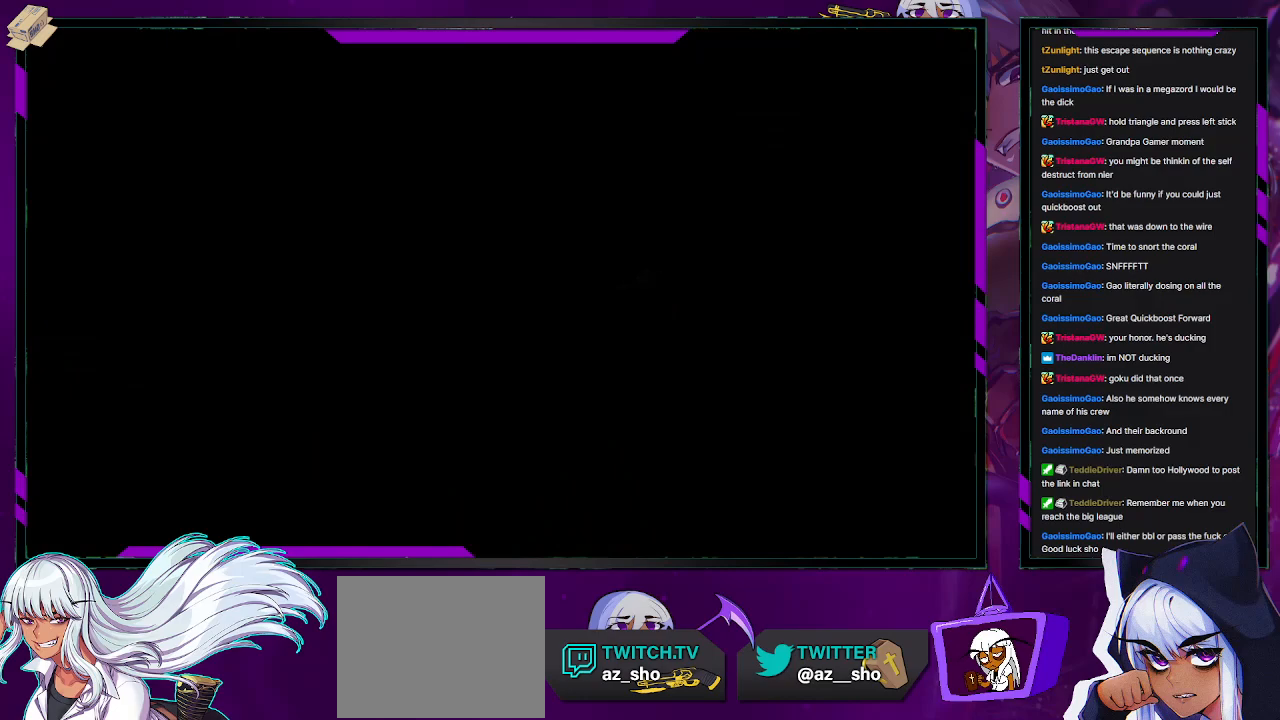
{"buttons": [], "left_stick": "center", "right_stick": "center", "events": [[200, "A", "down"], [317, "A", "up"]]}
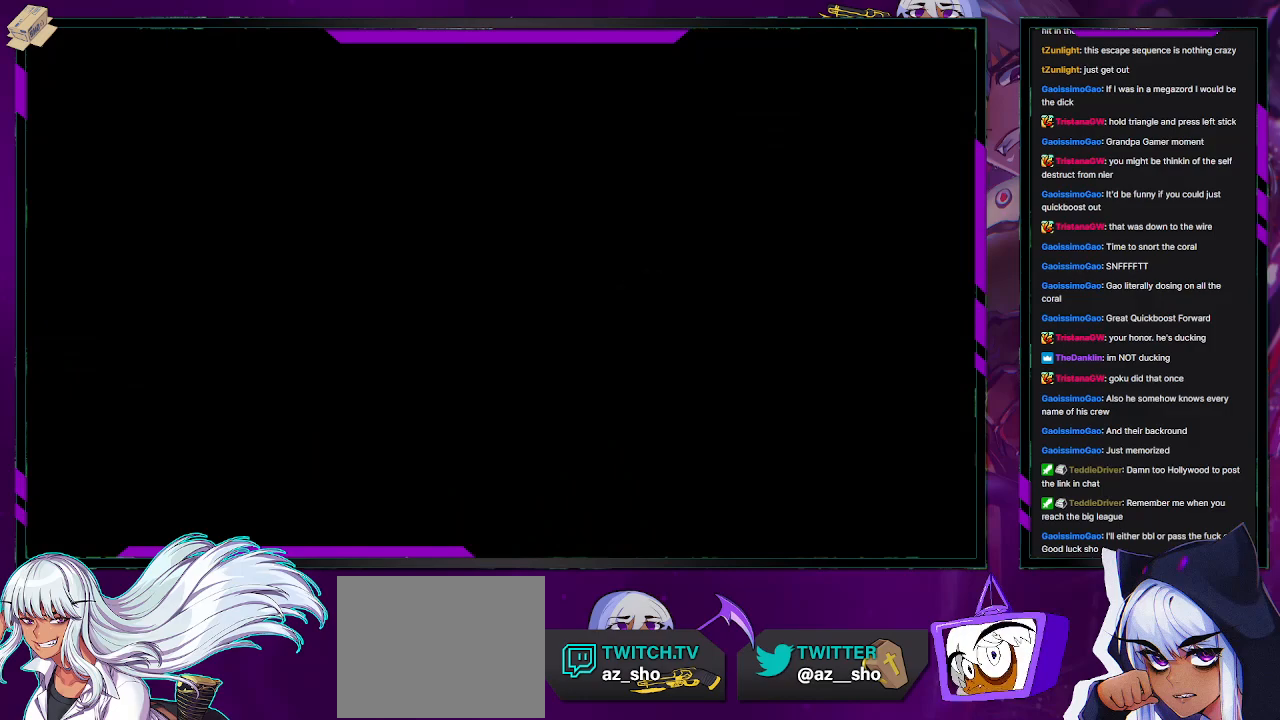
{"buttons": [], "left_stick": "center", "right_stick": "center", "events": [[50, "A", "down"], [150, "A", "up"], [300, "A", "down"], [400, "A", "up"]]}
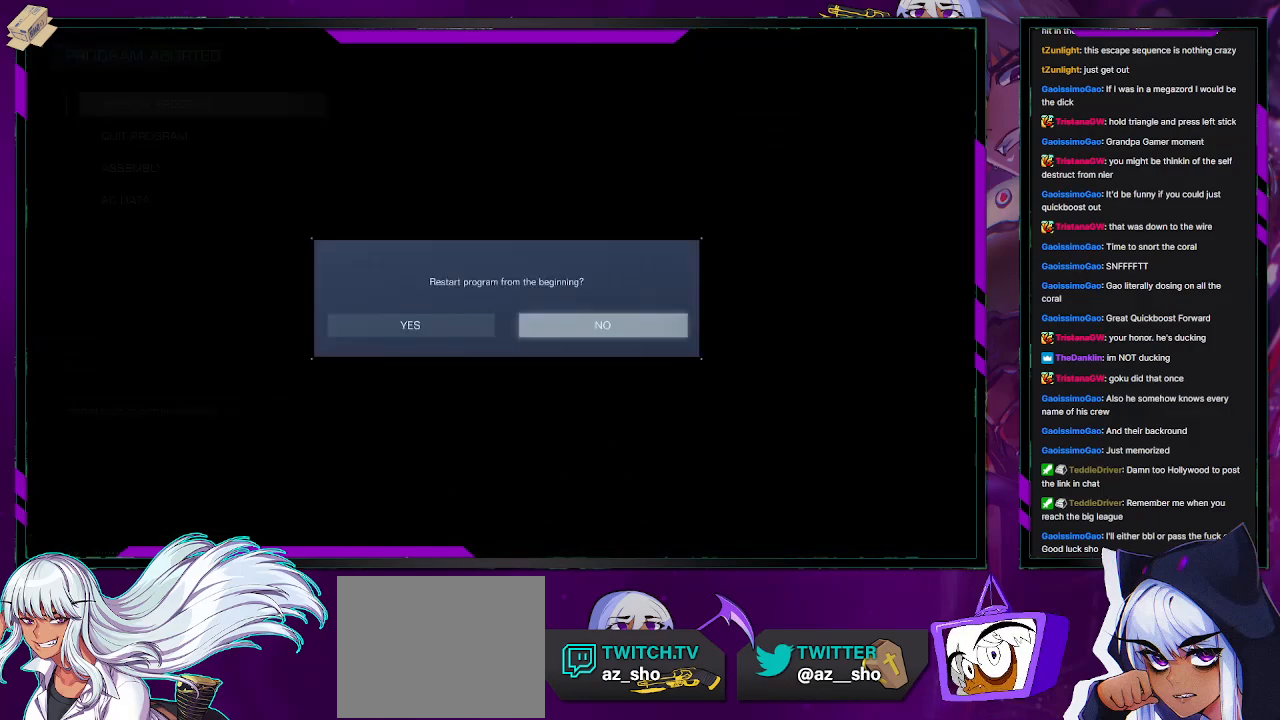
{"buttons": ["A"], "left_stick": "center", "right_stick": "center", "events": [[250, "DPAD_LEFT", "down"], [333, "DPAD_LEFT", "up"], [350, "A", "down"], [417, "A", "up"], [500, "A", "down"]]}
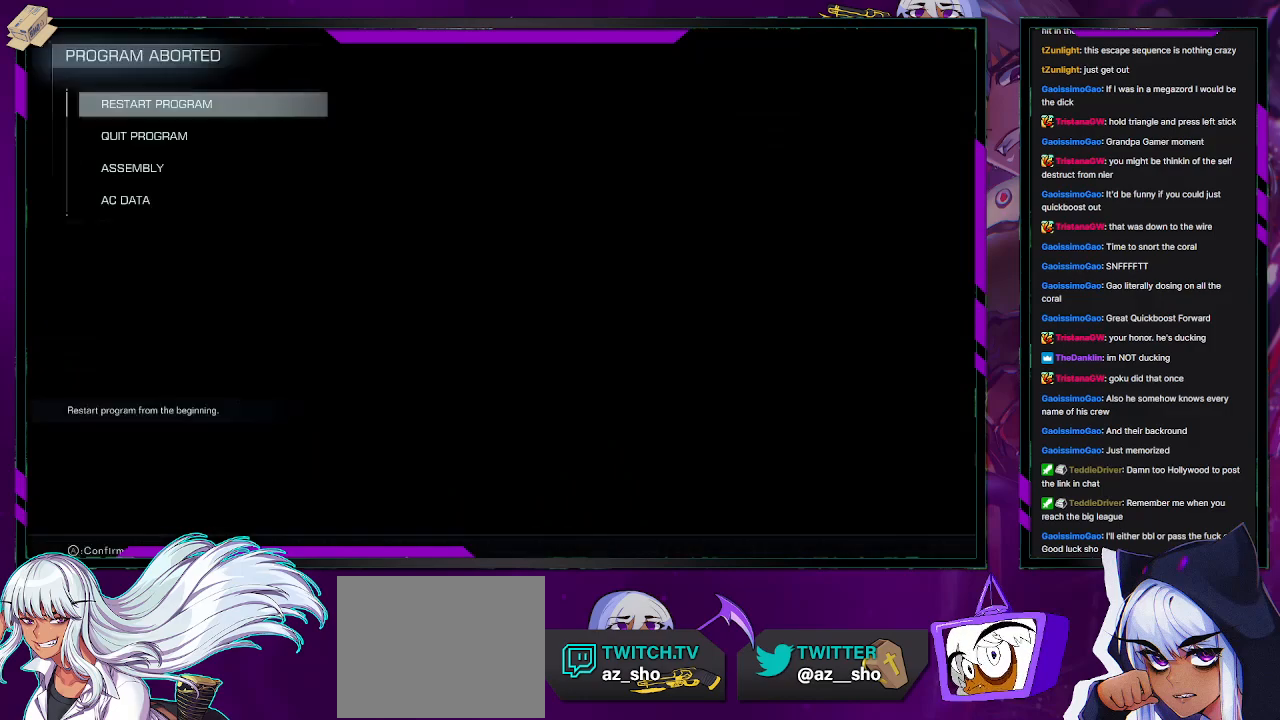
{"buttons": [], "left_stick": "center", "right_stick": "center", "events": [[50, "A", "up"], [133, "A", "down"], [183, "A", "up"], [267, "A", "down"], [317, "A", "up"]]}
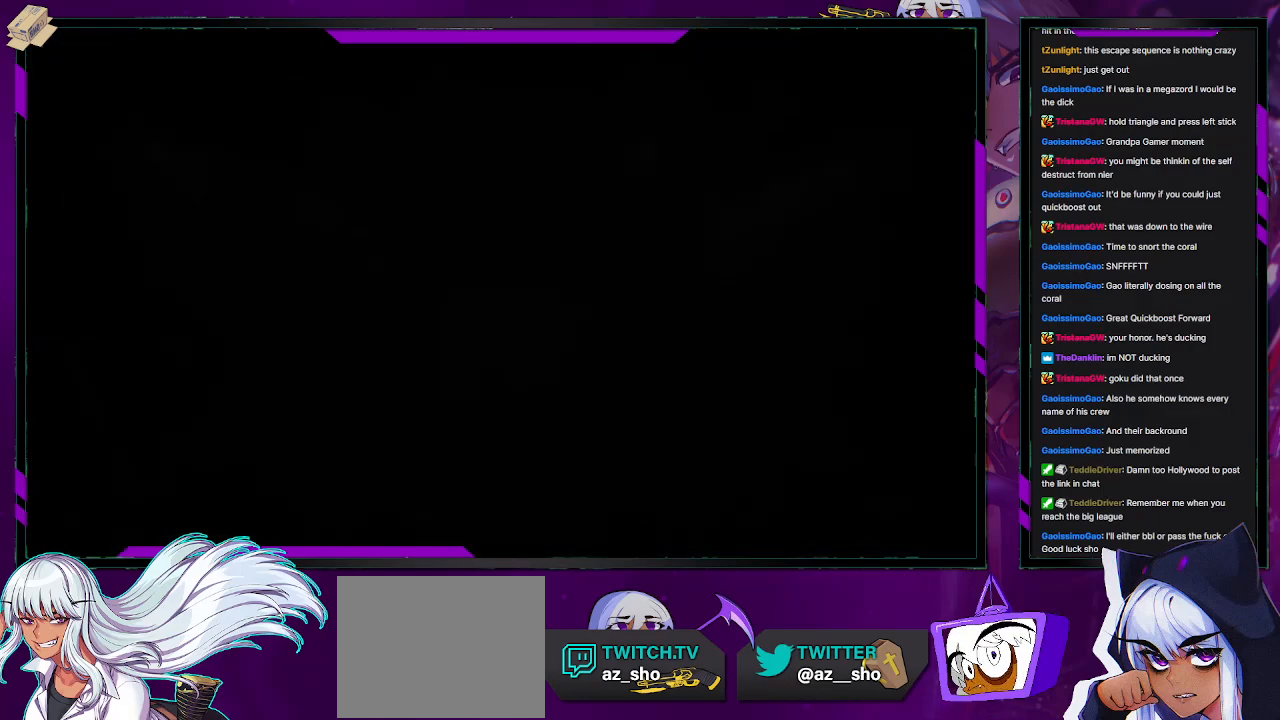
{"buttons": [], "left_stick": "center", "right_stick": "center", "events": []}
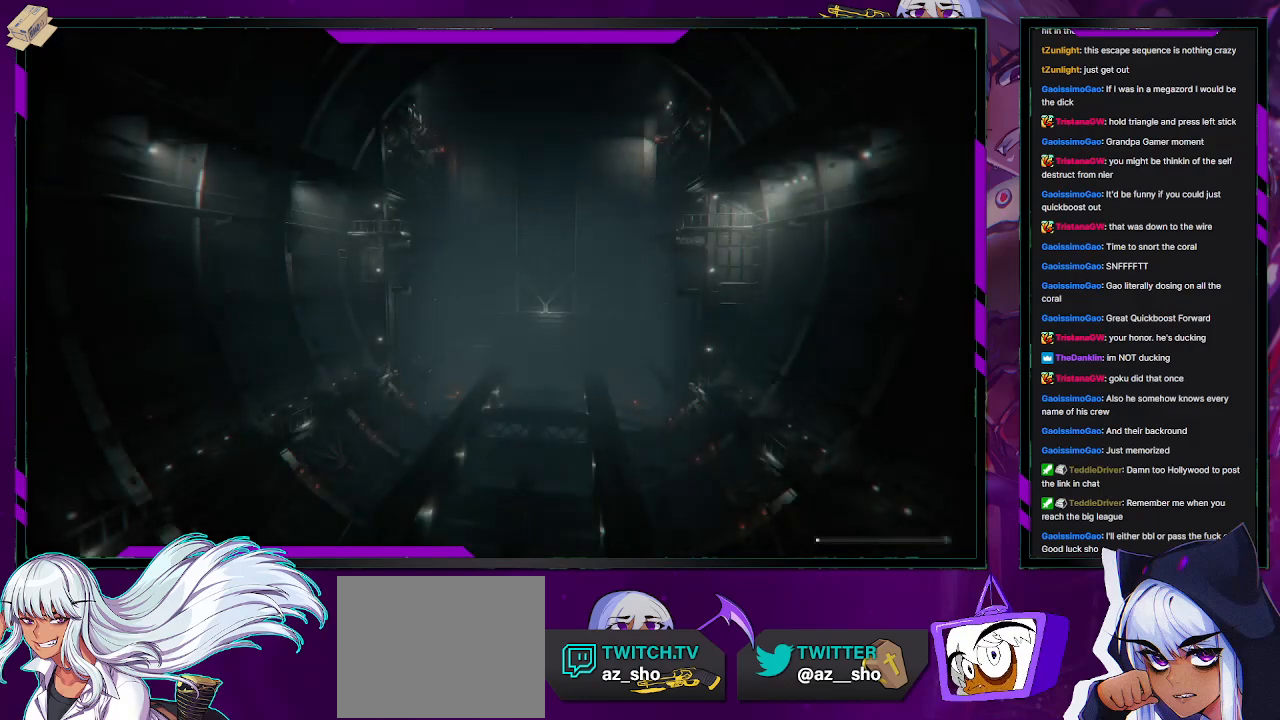
{"buttons": [], "left_stick": "up", "right_stick": "center", "events": [[383, "left_stick", "up"]]}
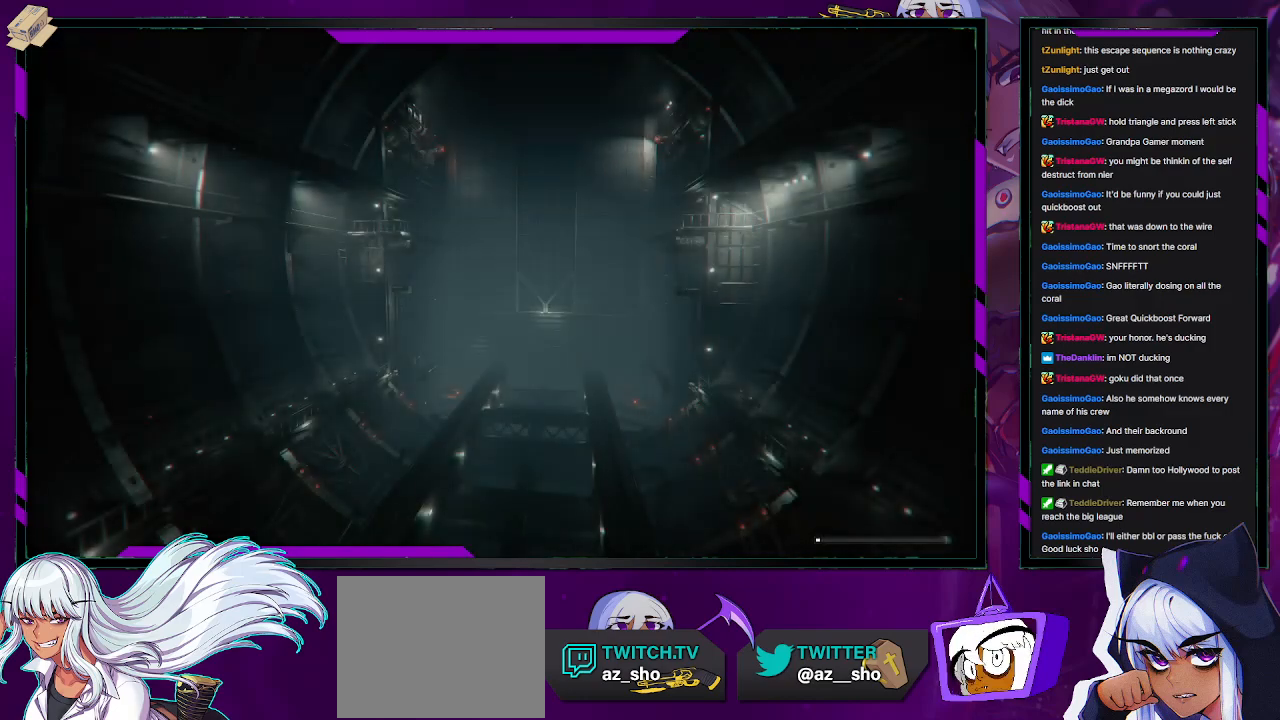
{"buttons": [], "left_stick": "up", "right_stick": "center", "events": []}
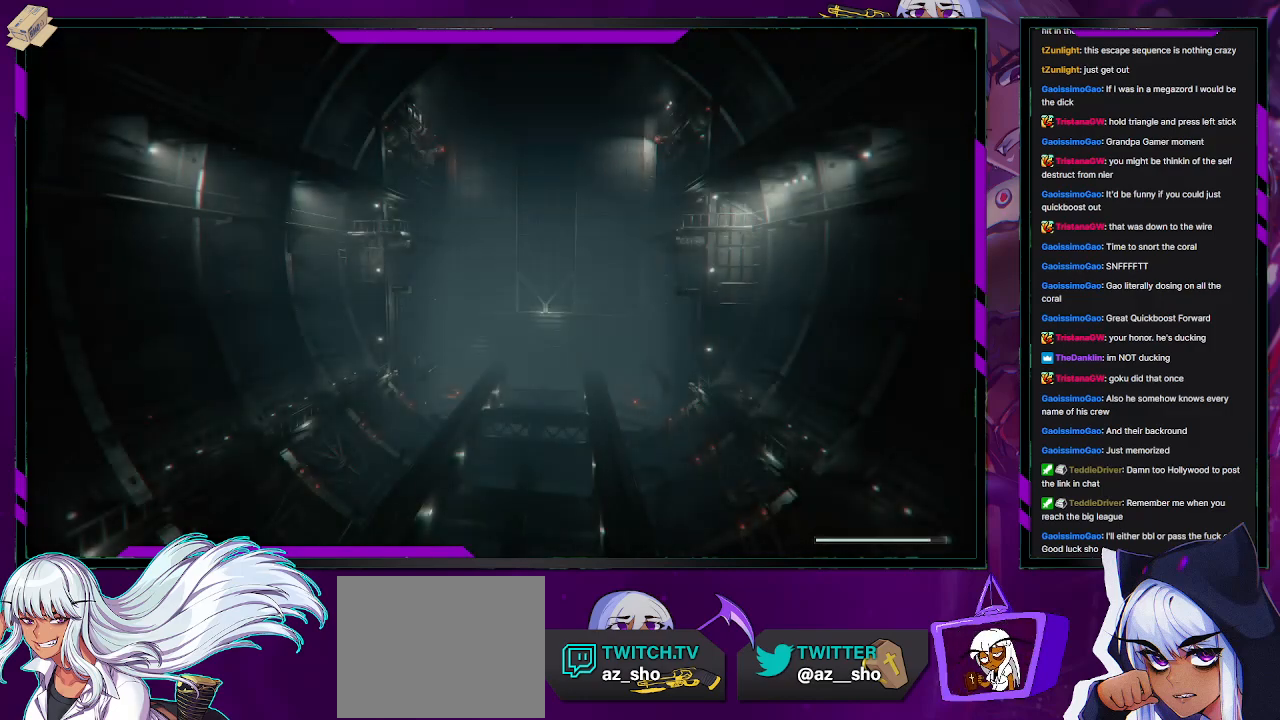
{"buttons": [], "left_stick": "up", "right_stick": "center", "events": []}
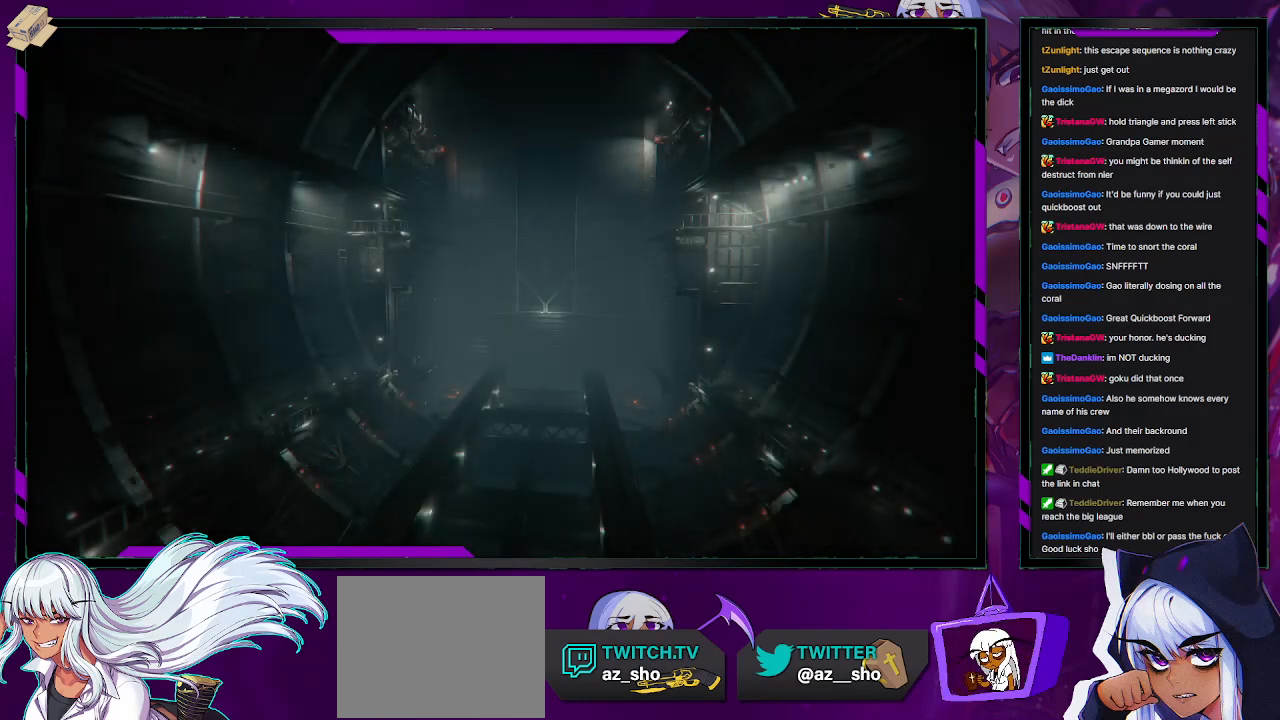
{"buttons": [], "left_stick": "up", "right_stick": "center", "events": []}
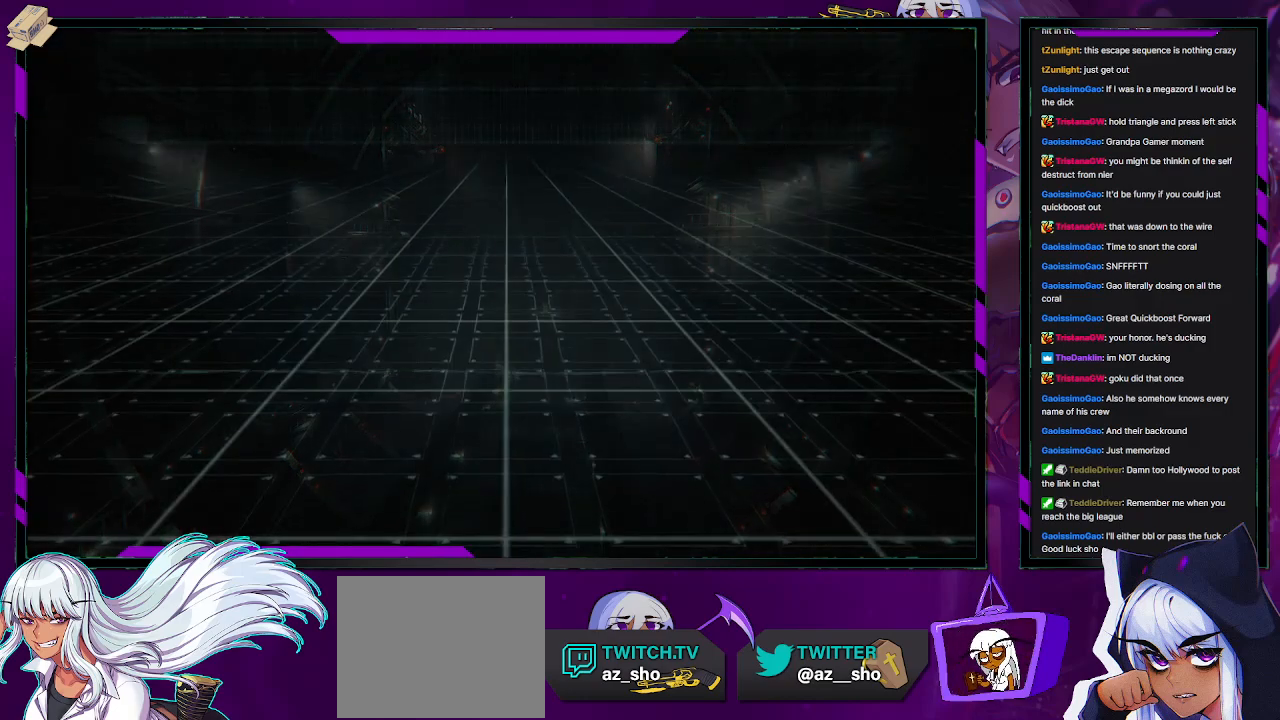
{"buttons": ["A", "X"], "left_stick": "up", "right_stick": "center", "events": [[317, "X", "down"], [483, "A", "down"]]}
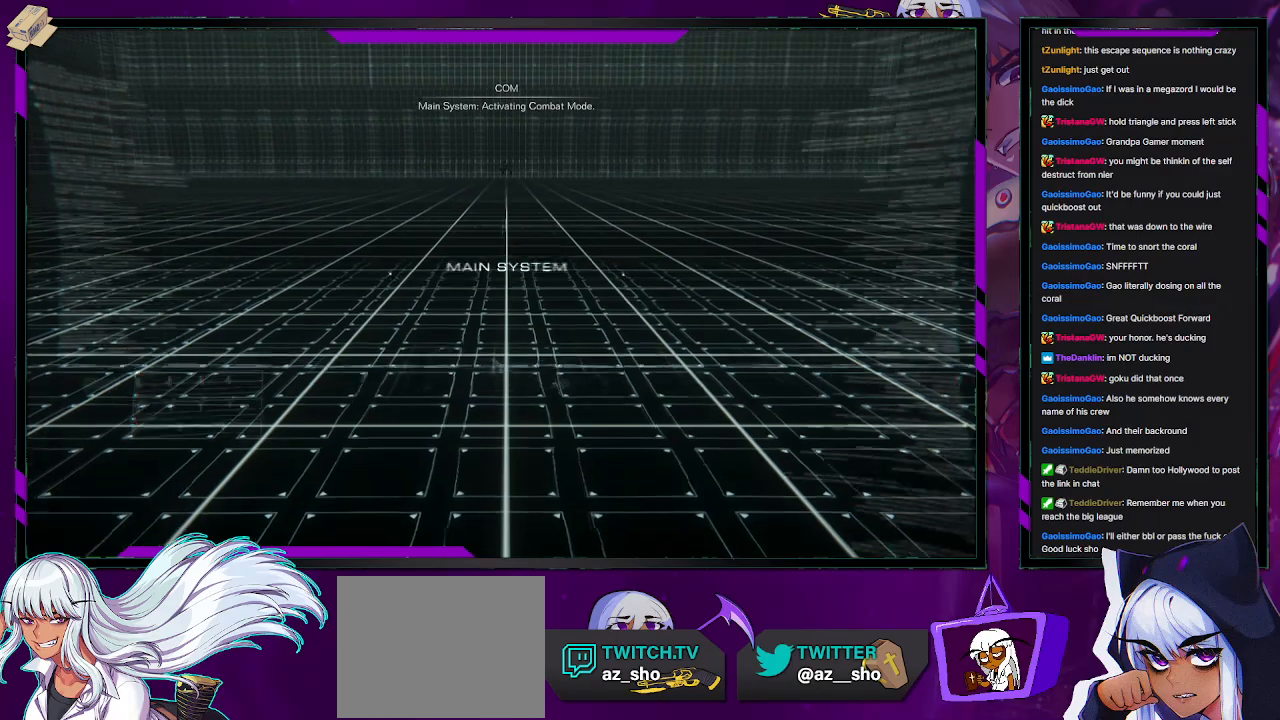
{"buttons": [], "left_stick": "up", "right_stick": "center", "events": [[33, "B", "down"], [33, "Y", "down"], [50, "X", "up"], [100, "A", "up"], [167, "B", "up"], [167, "Y", "up"], [267, "A", "down"], [267, "X", "down"], [300, "Y", "down"], [317, "B", "down"], [333, "X", "up"], [350, "A", "up"], [400, "Y", "up"], [417, "B", "up"]]}
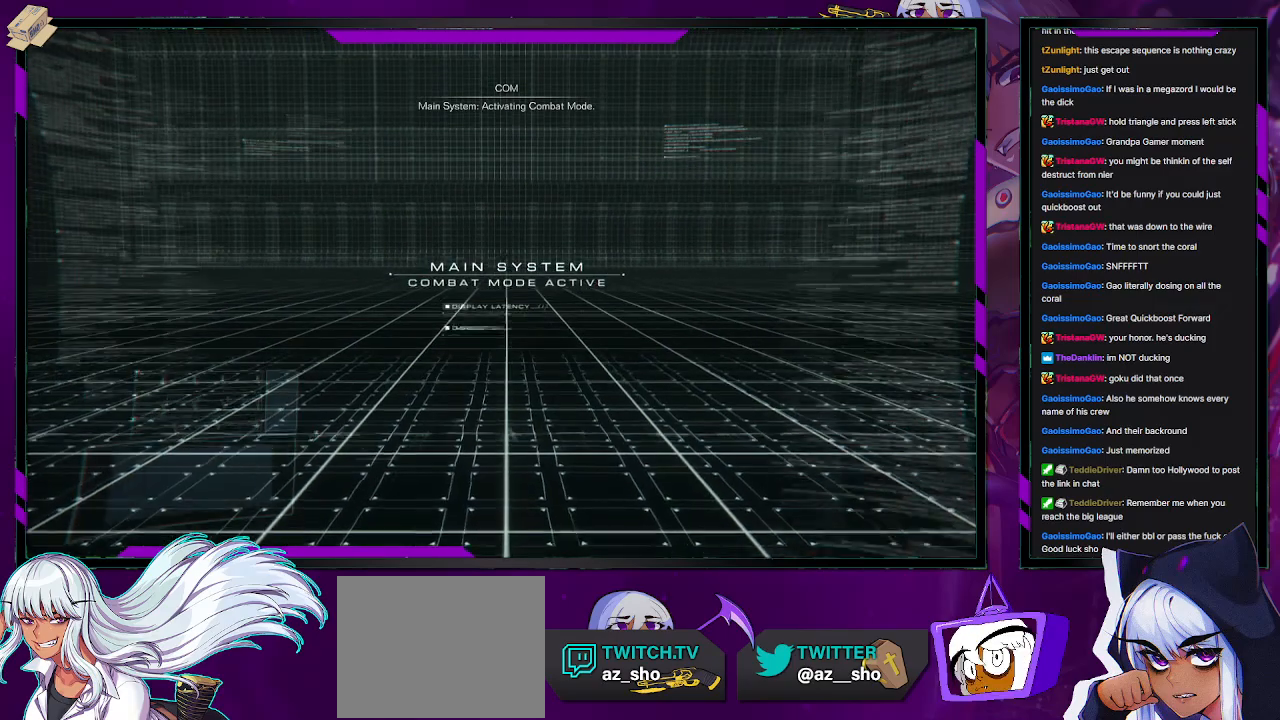
{"buttons": ["A", "X"], "left_stick": "up", "right_stick": "center", "events": [[33, "A", "down"], [33, "X", "down"], [50, "Y", "down"], [83, "B", "down"], [83, "X", "up"], [100, "A", "up"], [150, "Y", "up"], [183, "B", "up"], [483, "A", "down"], [483, "X", "down"]]}
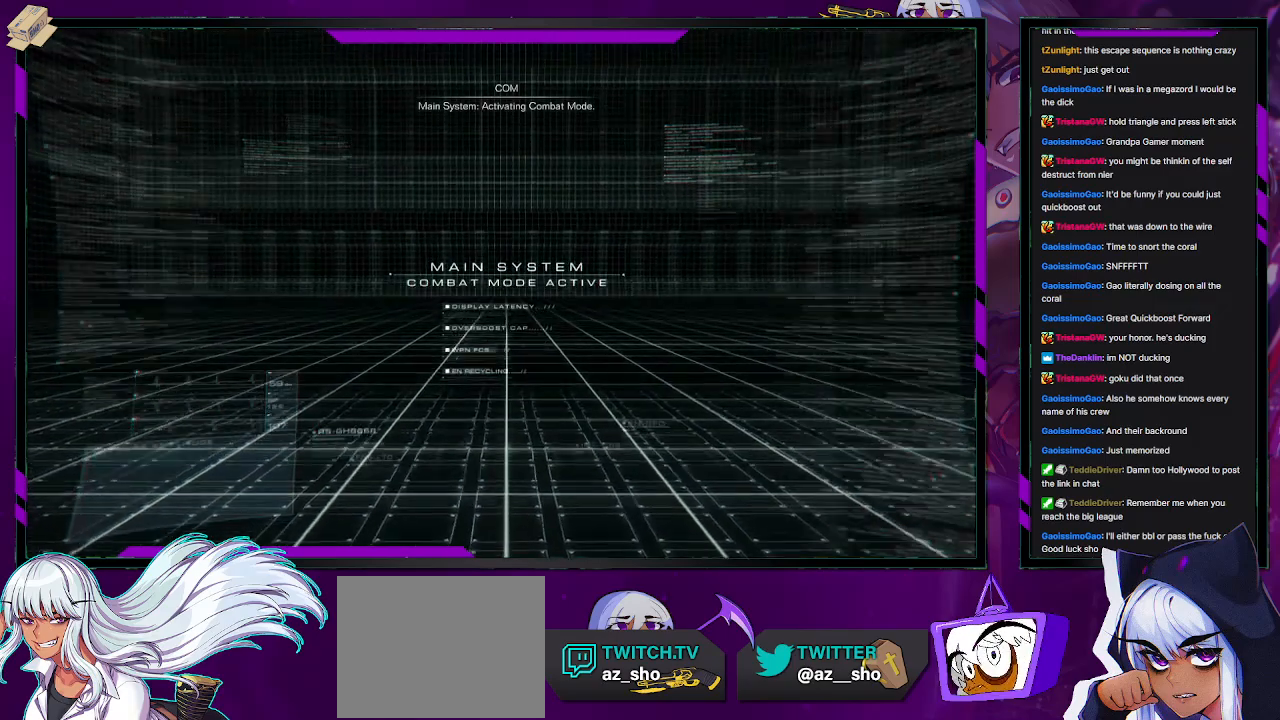
{"buttons": [], "left_stick": "up", "right_stick": "center", "events": [[17, "Y", "down"], [33, "B", "down"], [33, "X", "up"], [50, "A", "up"], [83, "Y", "up"], [117, "B", "up"]]}
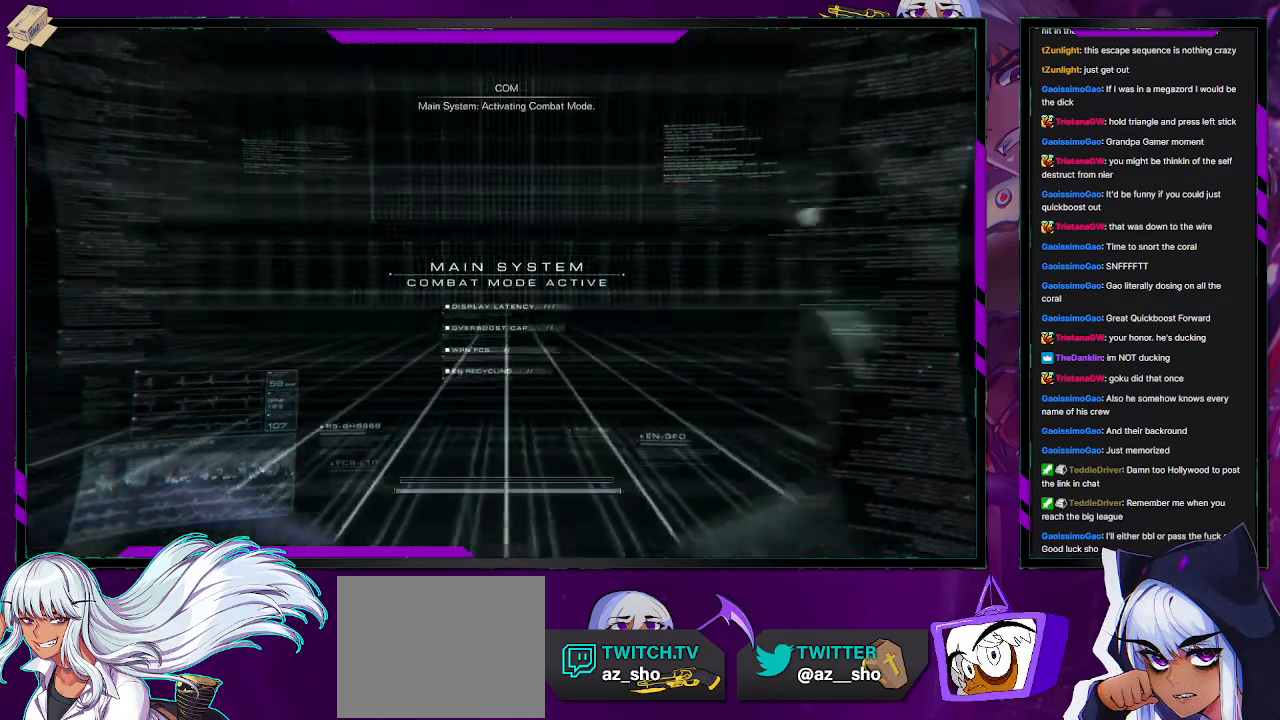
{"buttons": [], "left_stick": "up-left", "right_stick": "center", "events": [[250, "left_stick", "up-left"]]}
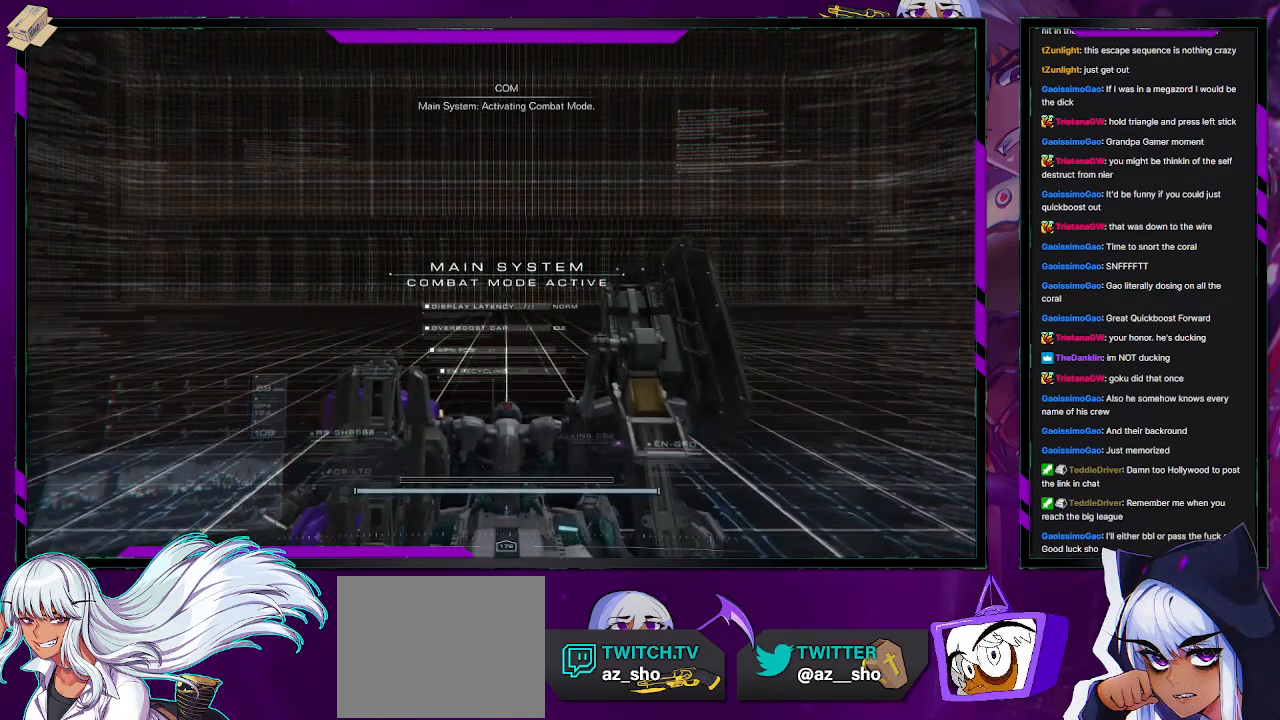
{"buttons": [], "left_stick": "up-left", "right_stick": "center", "events": []}
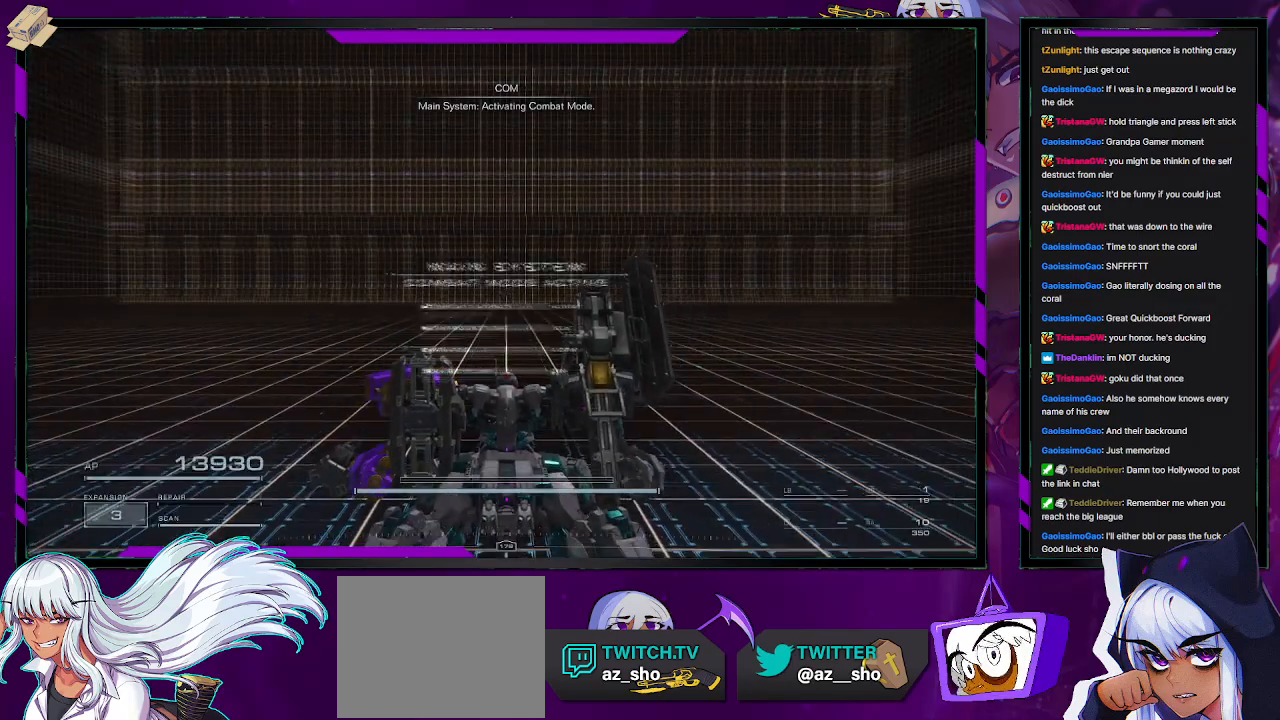
{"buttons": [], "left_stick": "up-left", "right_stick": "center", "events": []}
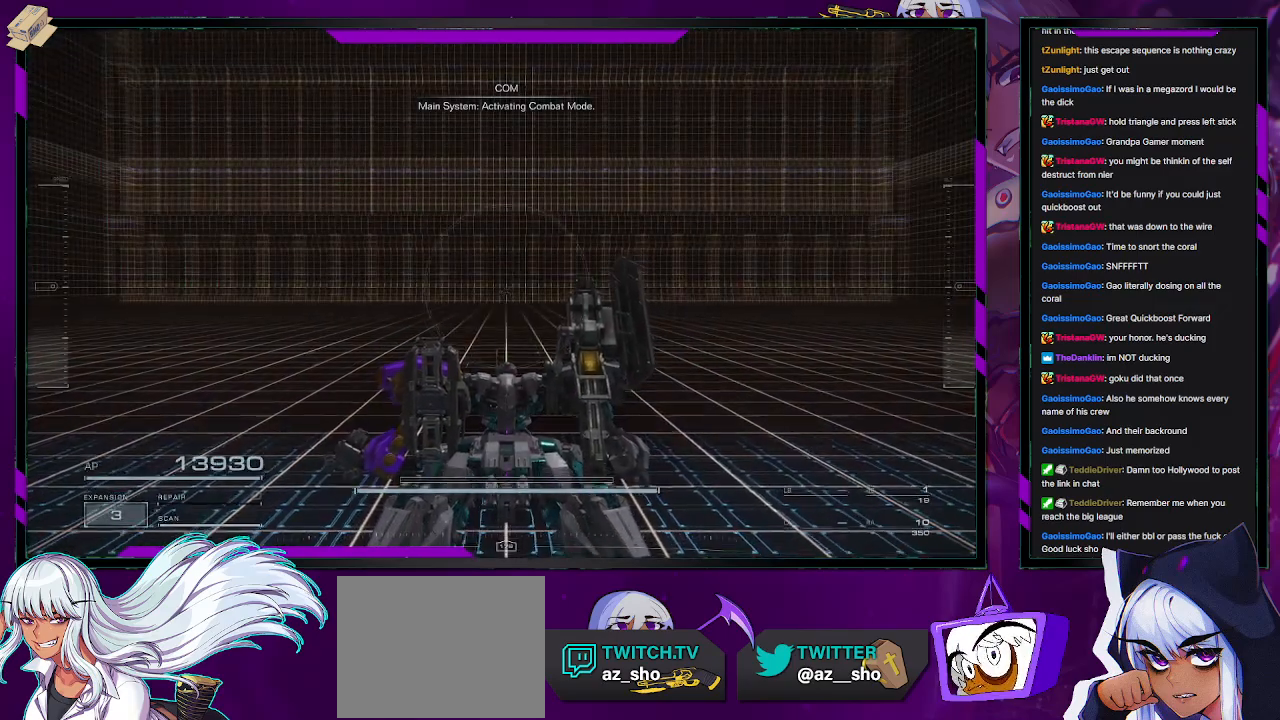
{"buttons": [], "left_stick": "up-left", "right_stick": "center", "events": []}
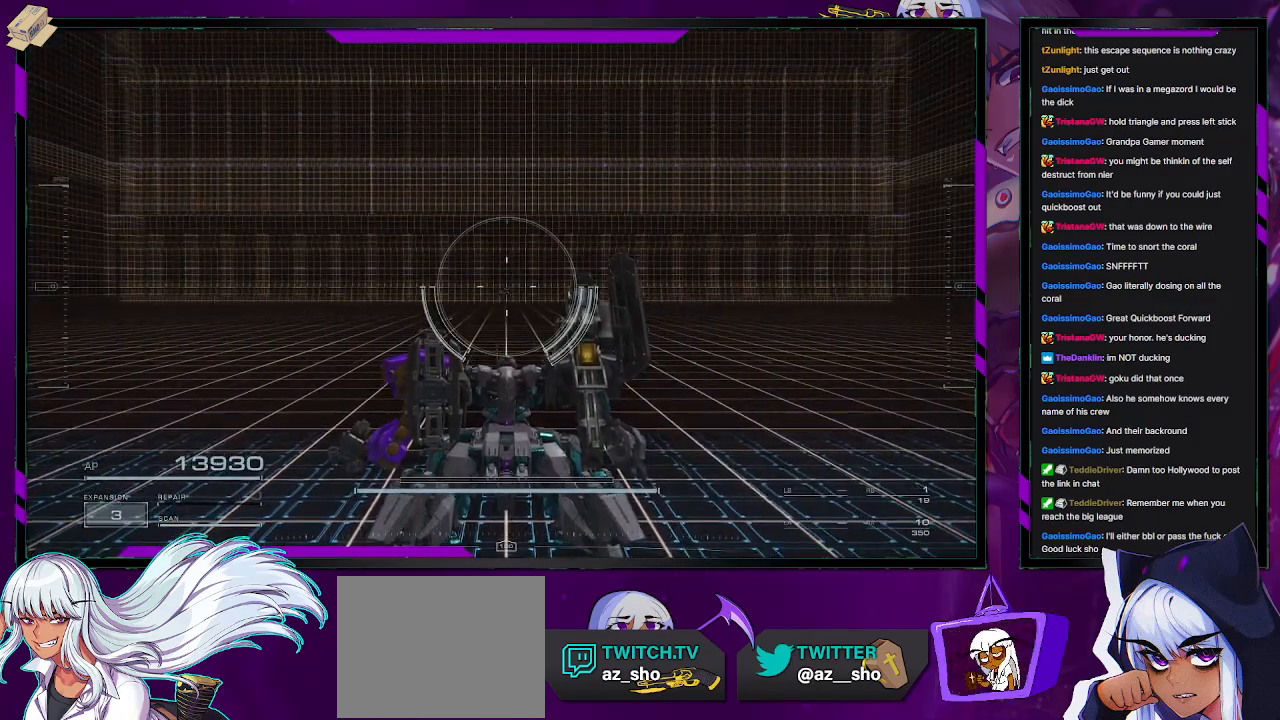
{"buttons": [], "left_stick": "up-left", "right_stick": "center", "events": [[433, "B", "down"], [500, "B", "up"]]}
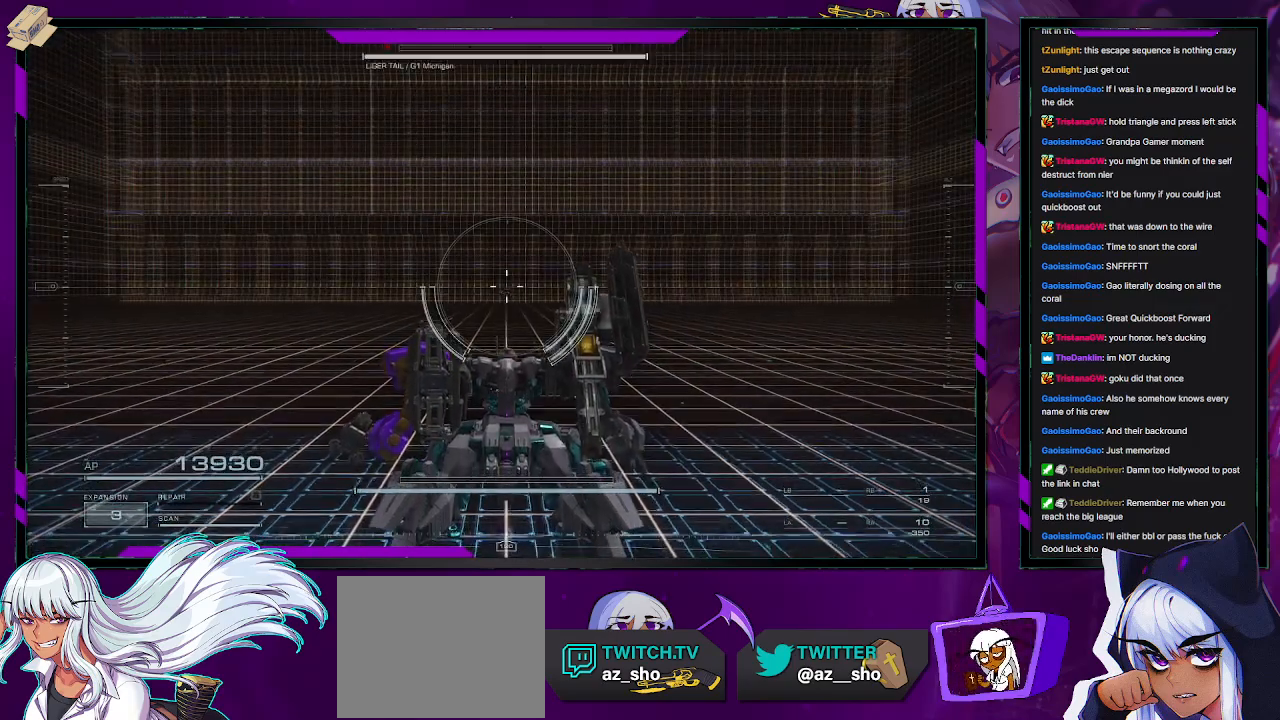
{"buttons": [], "left_stick": "up-left", "right_stick": "center", "events": [[333, "B", "down"], [367, "B", "up"]]}
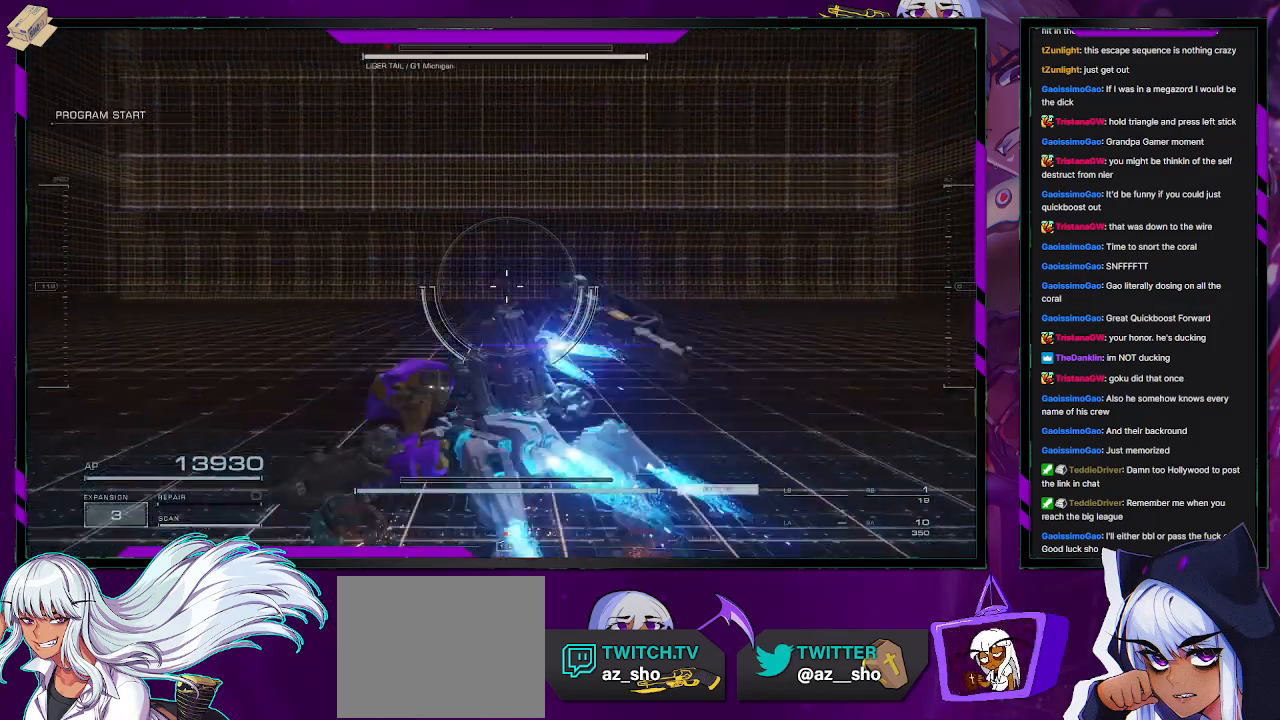
{"buttons": [], "left_stick": "up-left", "right_stick": "center", "events": []}
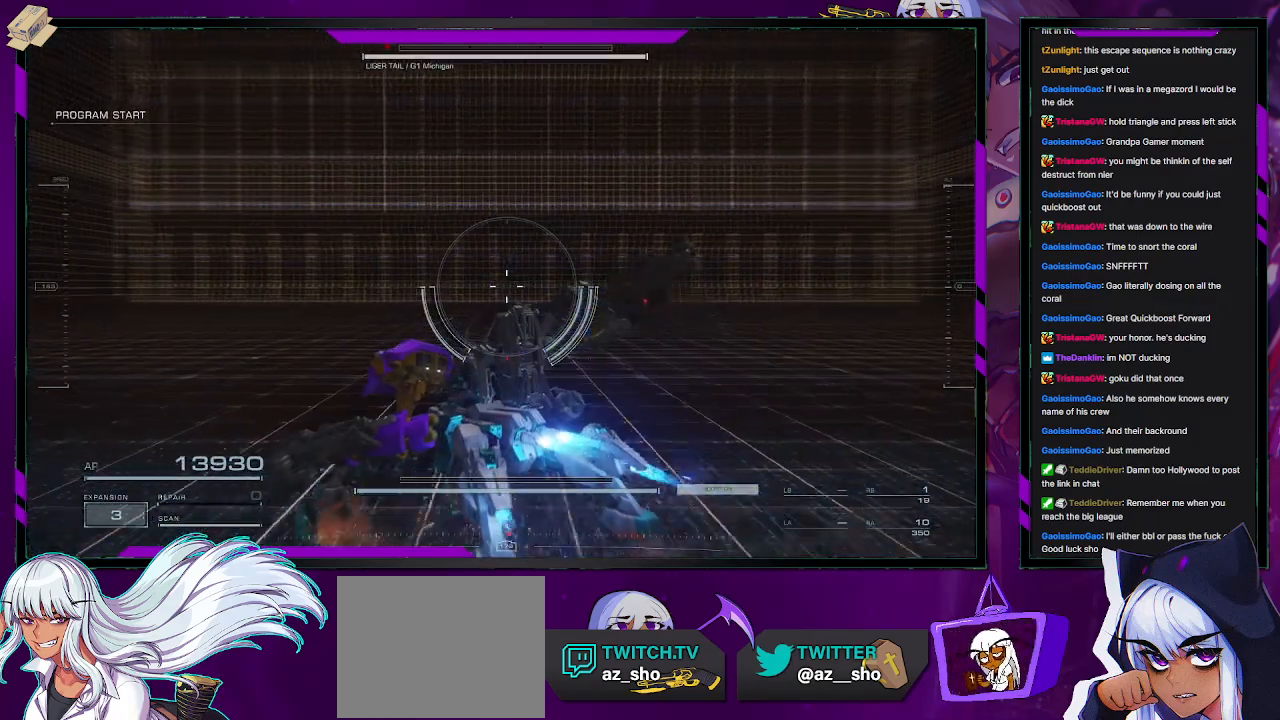
{"buttons": [], "left_stick": "up-left", "right_stick": "center", "events": [[33, "right_stick", "down-right"], [250, "right_stick", "center"]]}
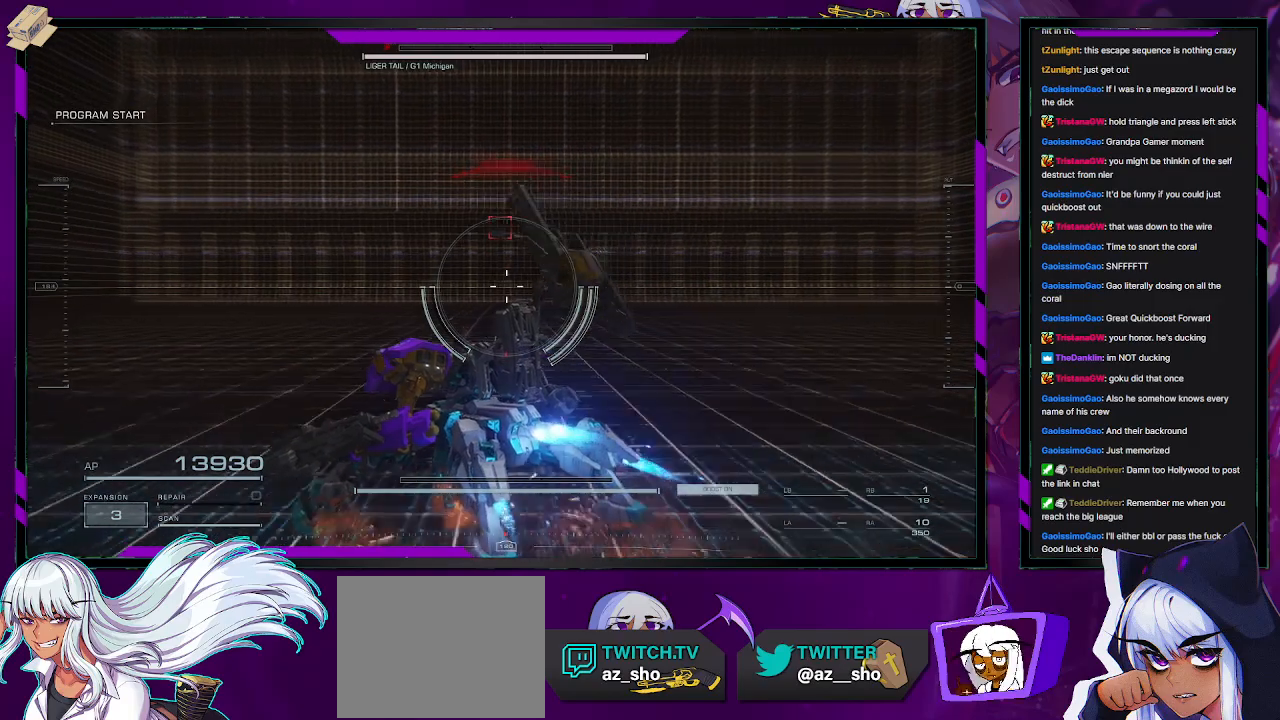
{"buttons": ["R2"], "left_stick": "up-left", "right_stick": "center", "events": [[133, "R2", "down"]]}
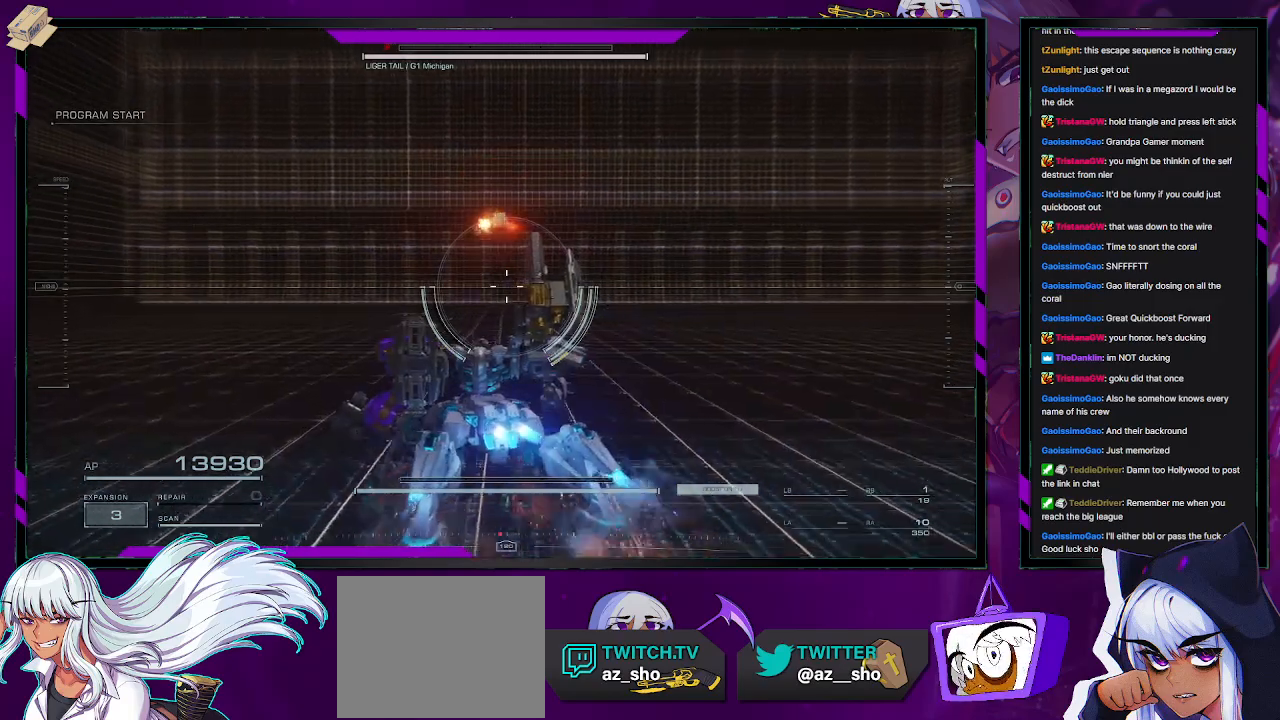
{"buttons": ["R2"], "left_stick": "left", "right_stick": "center", "events": [[50, "left_stick", "left"]]}
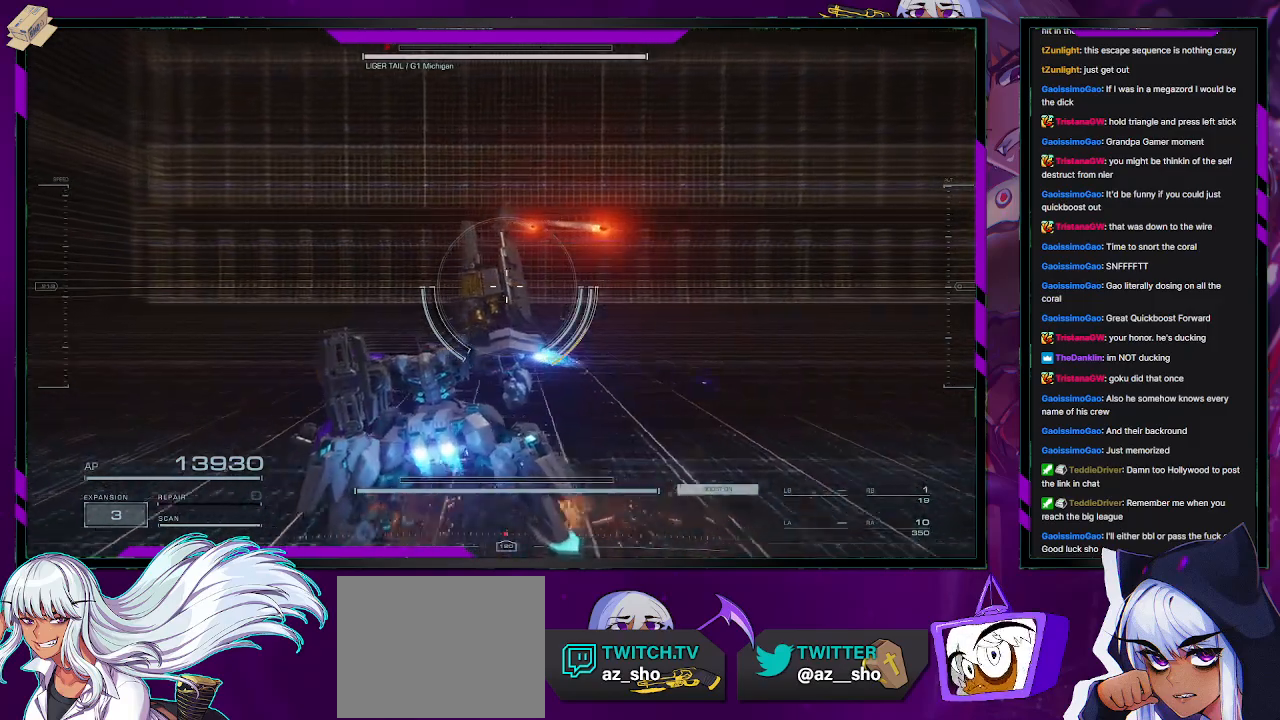
{"buttons": ["R2"], "left_stick": "up", "right_stick": "center", "events": [[67, "left_stick", "up-left"], [467, "left_stick", "up"]]}
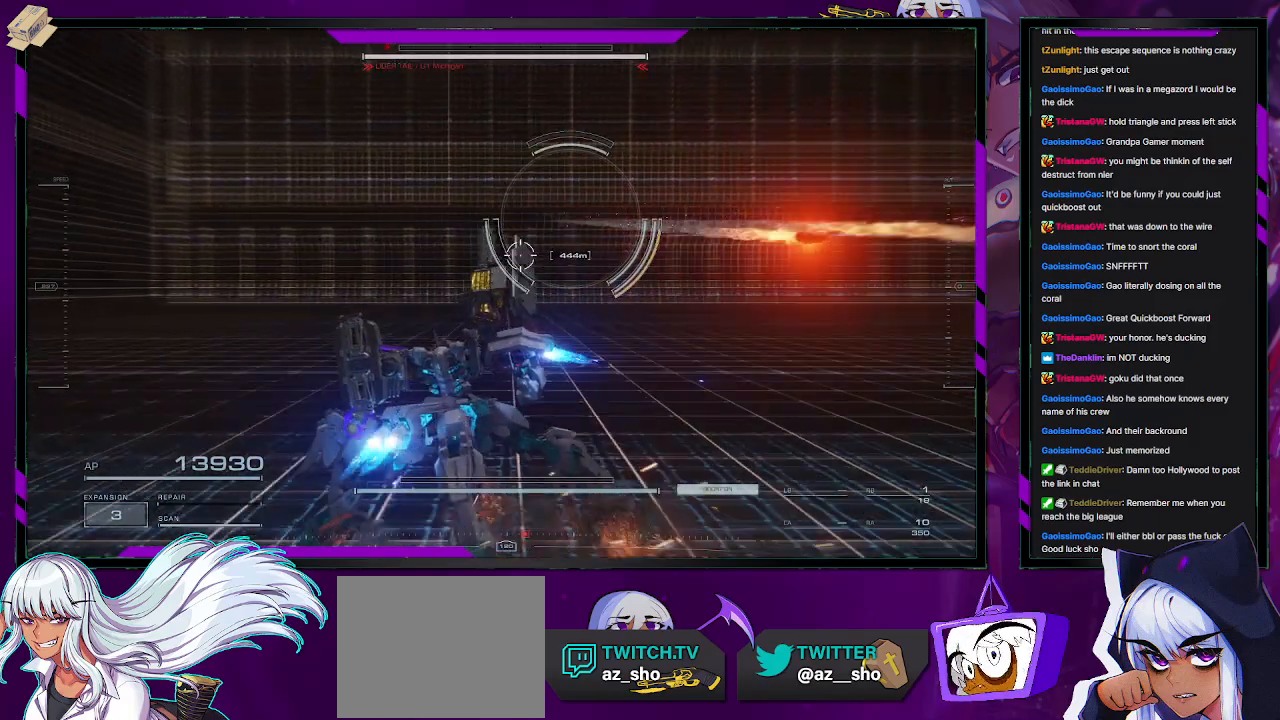
{"buttons": ["R2"], "left_stick": "up-right", "right_stick": "center", "events": [[367, "left_stick", "up-right"]]}
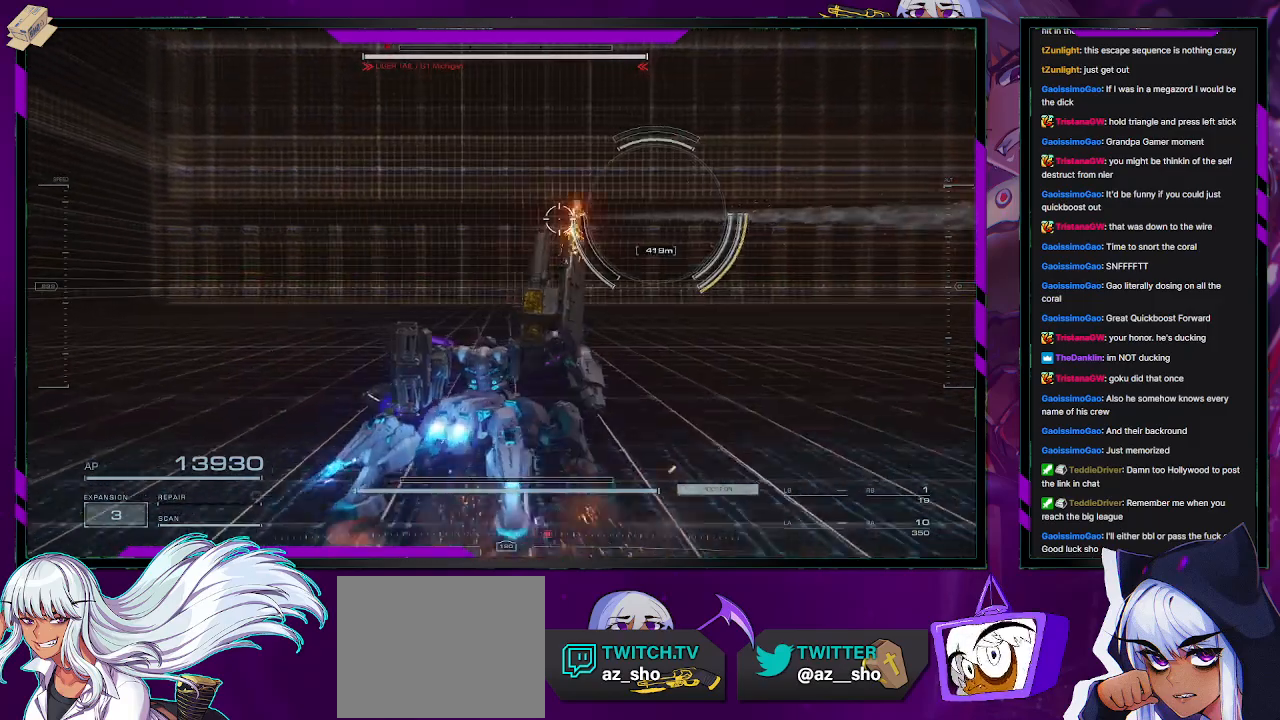
{"buttons": ["R2"], "left_stick": "up-right", "right_stick": "center", "events": []}
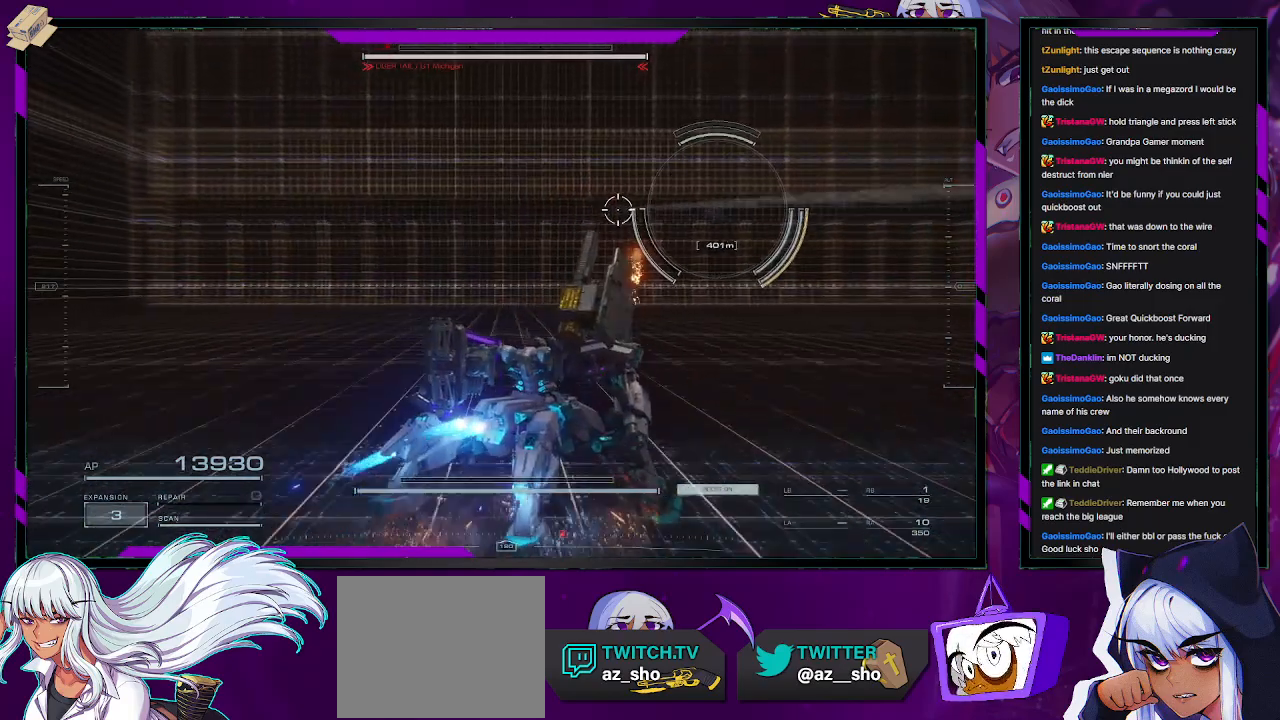
{"buttons": ["R2"], "left_stick": "up-right", "right_stick": "right", "events": [[500, "right_stick", "right"]]}
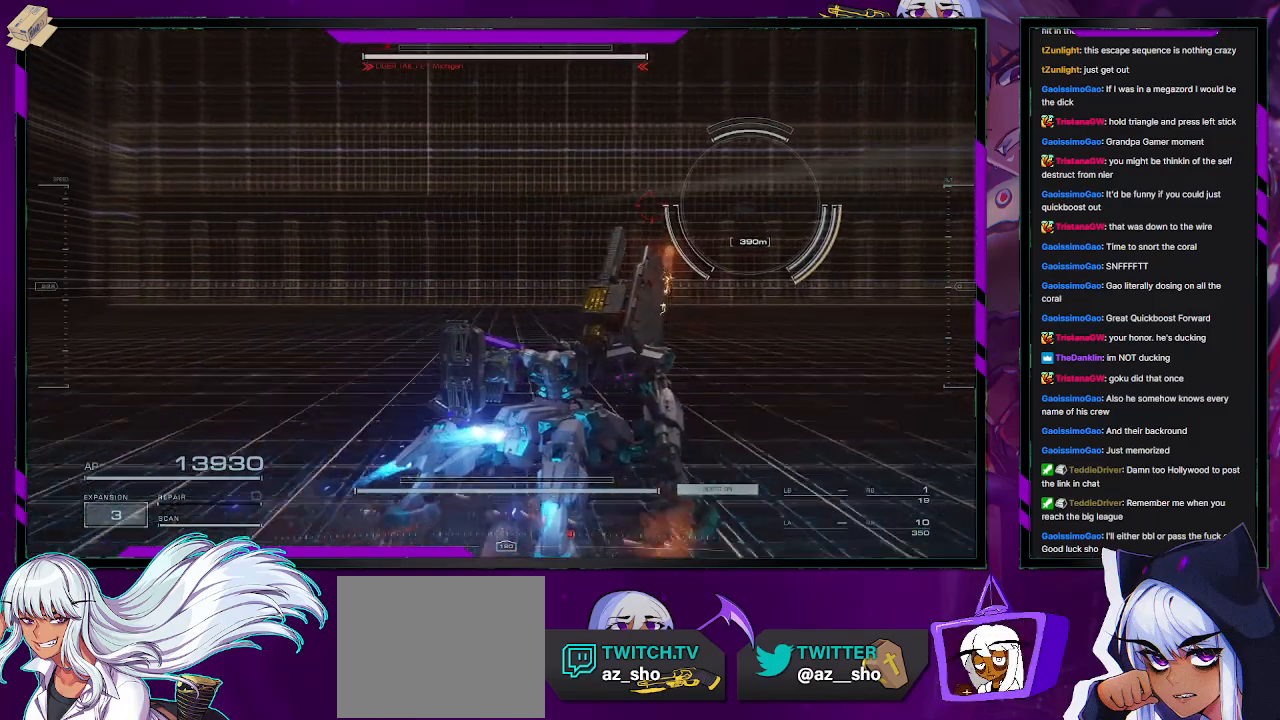
{"buttons": ["R2"], "left_stick": "up-right", "right_stick": "center", "events": [[150, "right_stick", "center"]]}
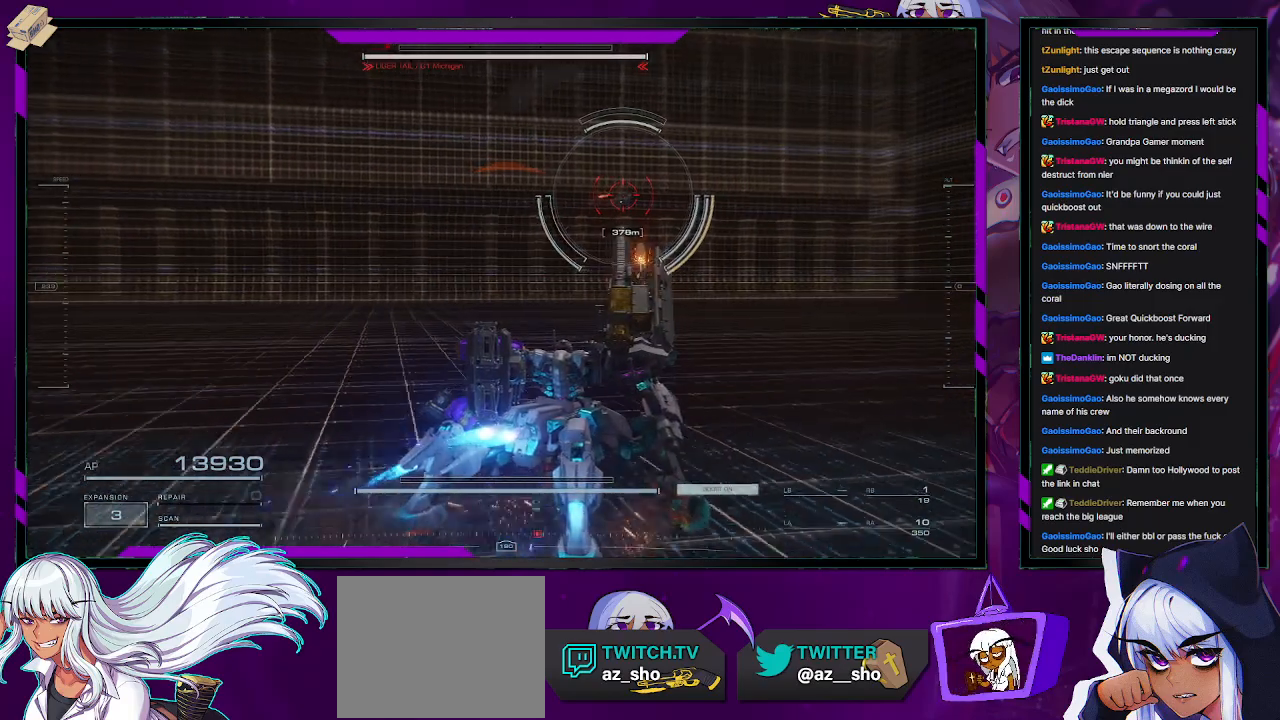
{"buttons": ["R2"], "left_stick": "up-right", "right_stick": "center", "events": []}